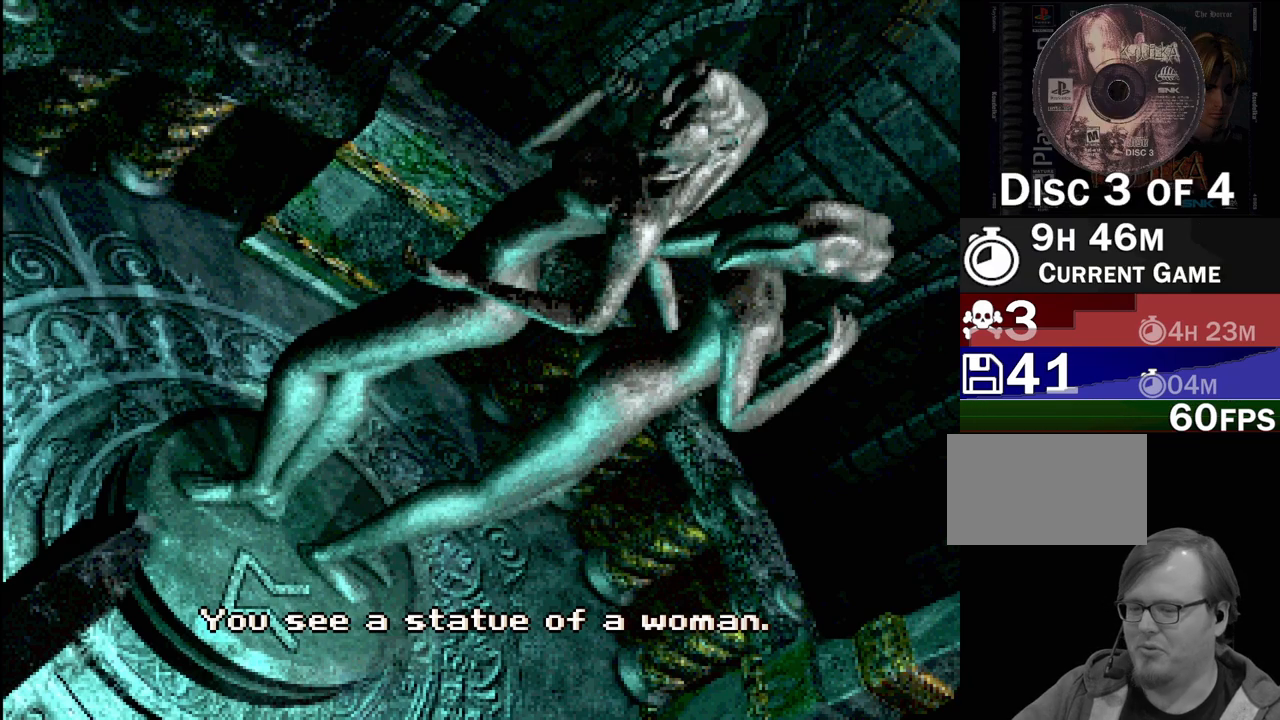
Gameplay with a controller (PlayStation layout); each line is a JSON object with the inputs held at the frame after it. "events" lists button and stick changes between this image and that frame as [ms after this image, input, new state], when the widget could be followed in between. Not read: L3 R3.
{"buttons": [], "events": [[350, "CROSS", "down"], [433, "CROSS", "up"]]}
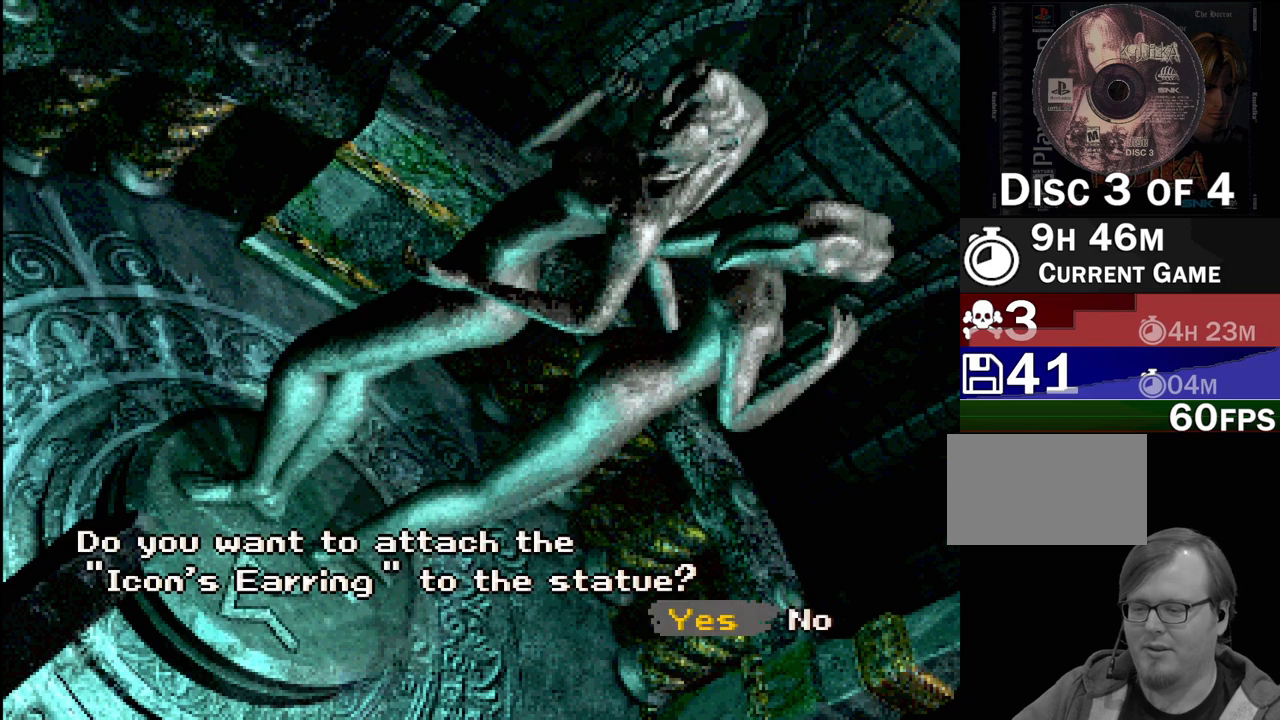
{"buttons": [], "events": []}
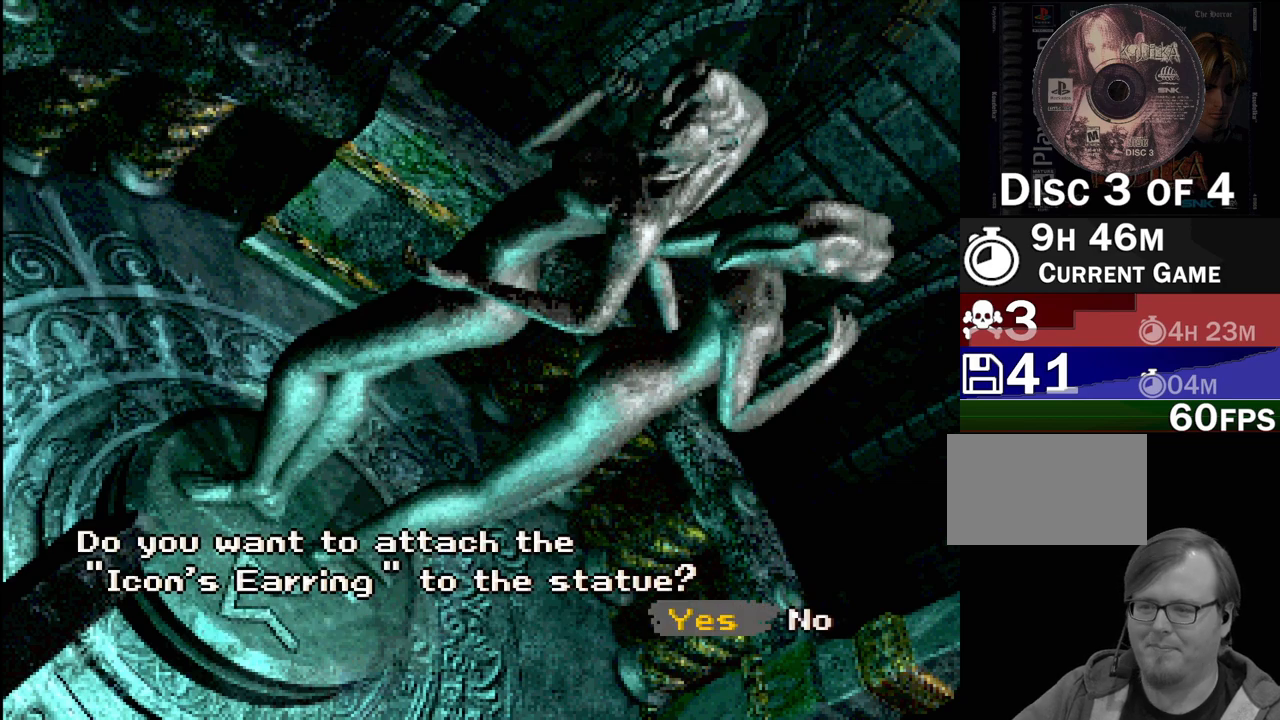
{"buttons": [], "events": []}
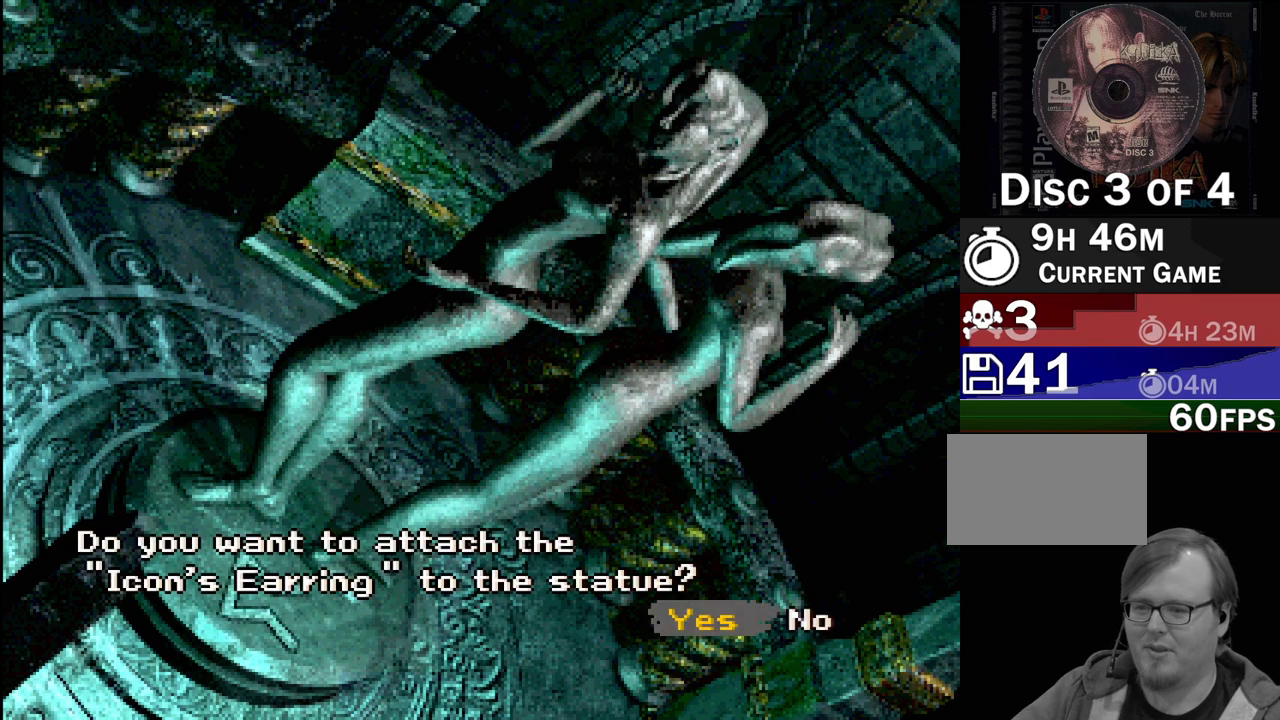
{"buttons": [], "events": [[83, "CROSS", "down"], [217, "CROSS", "up"]]}
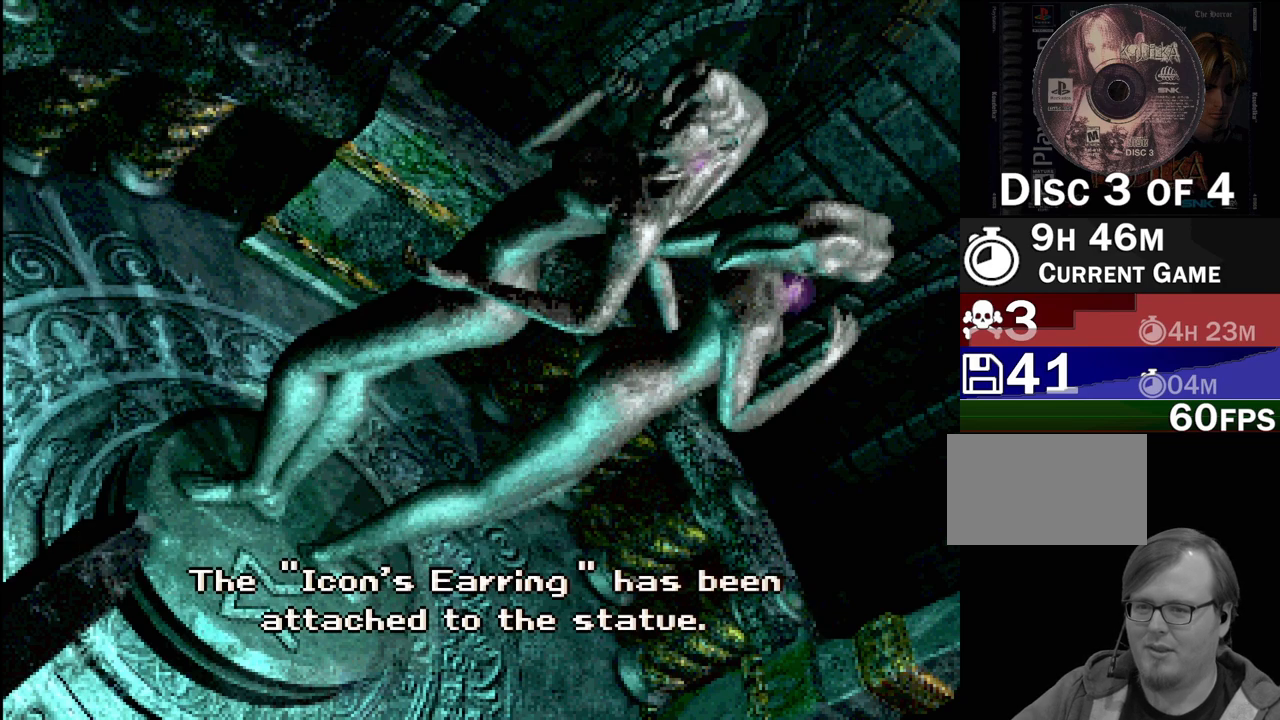
{"buttons": [], "events": []}
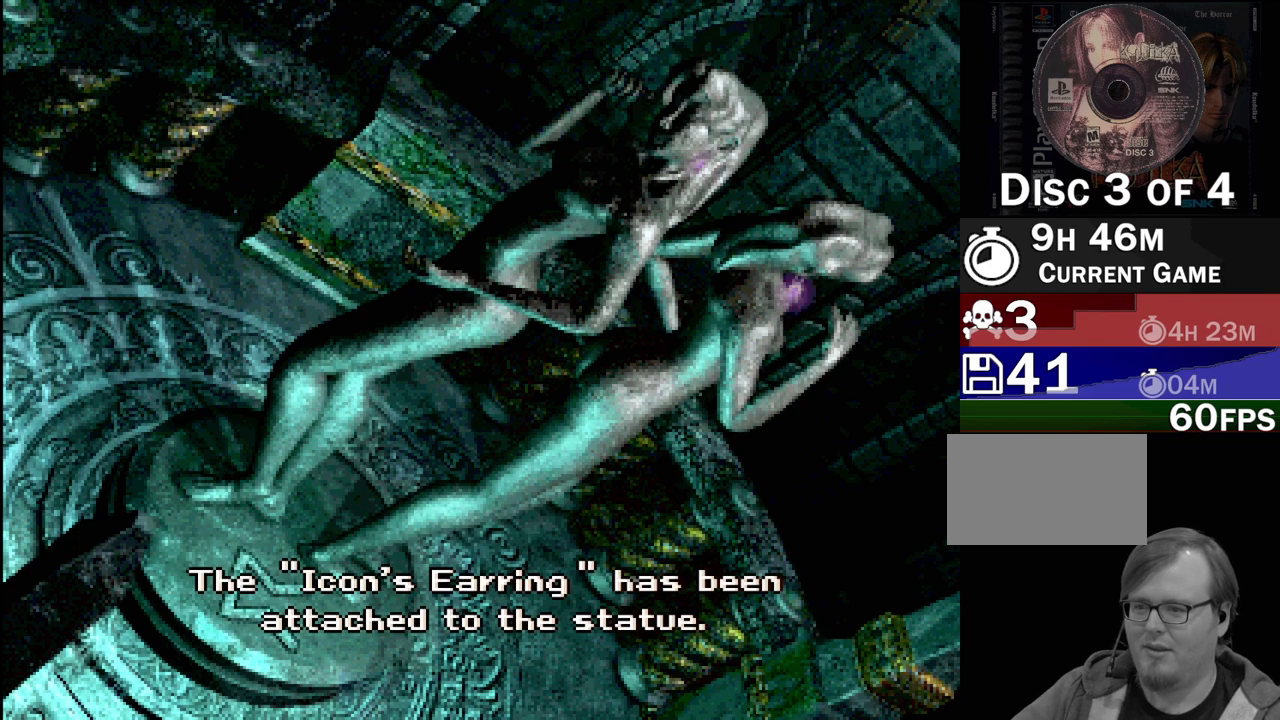
{"buttons": [], "events": []}
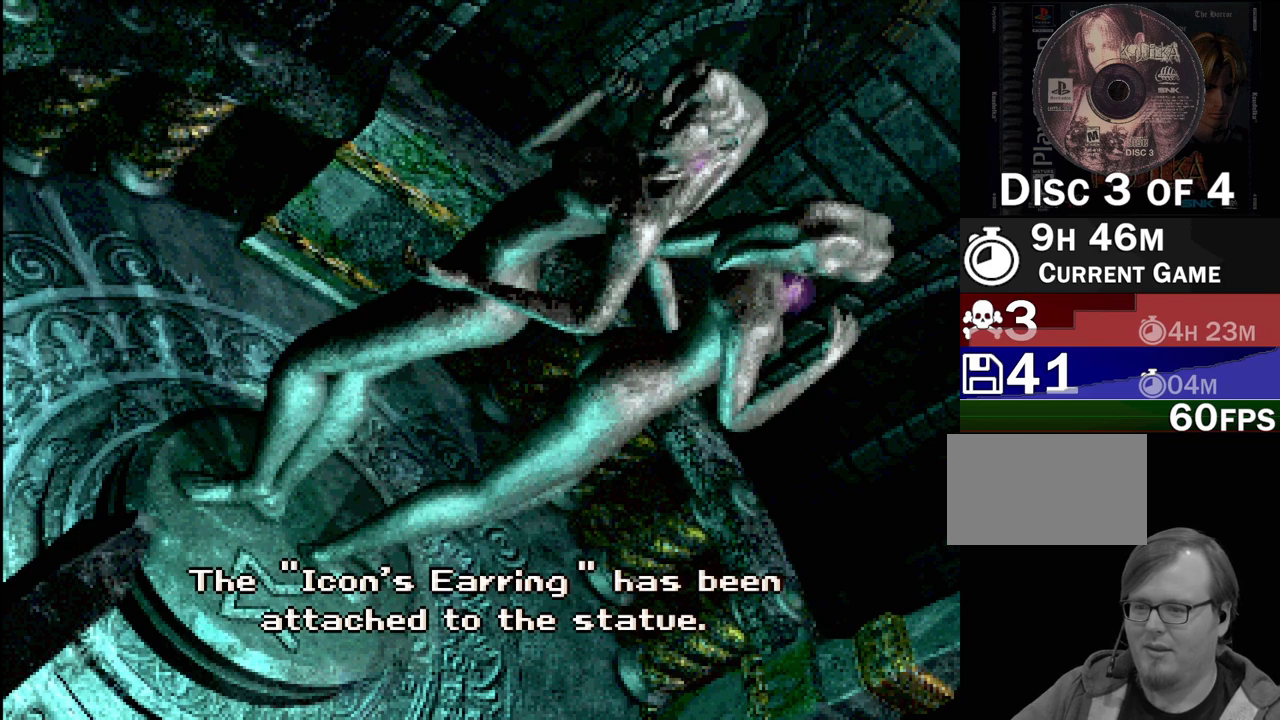
{"buttons": [], "events": []}
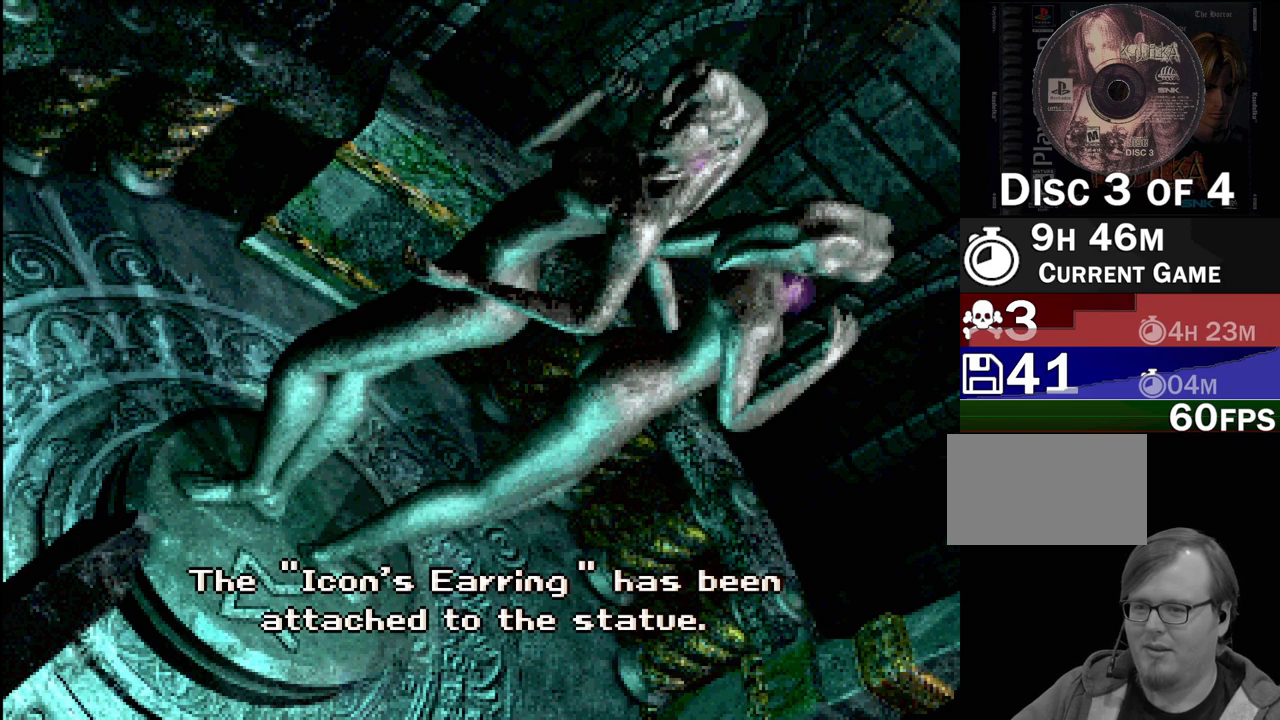
{"buttons": [], "events": []}
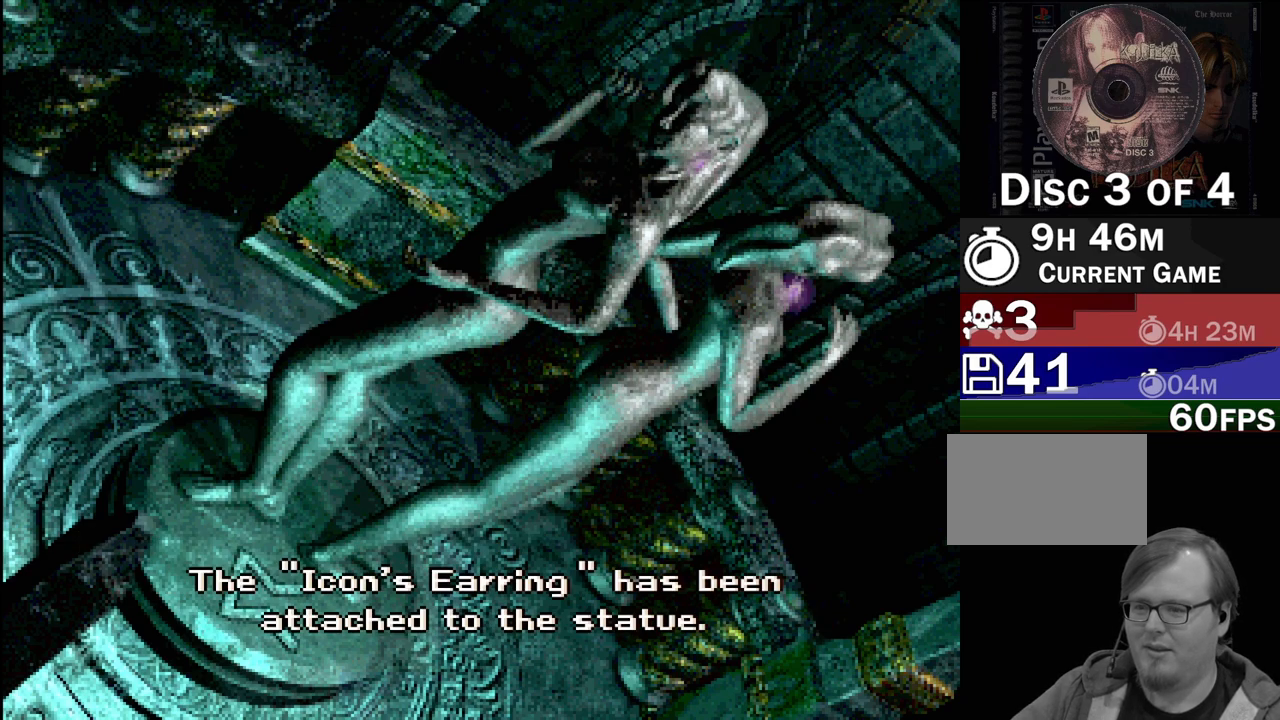
{"buttons": [], "events": [[267, "CROSS", "down"], [383, "CROSS", "up"]]}
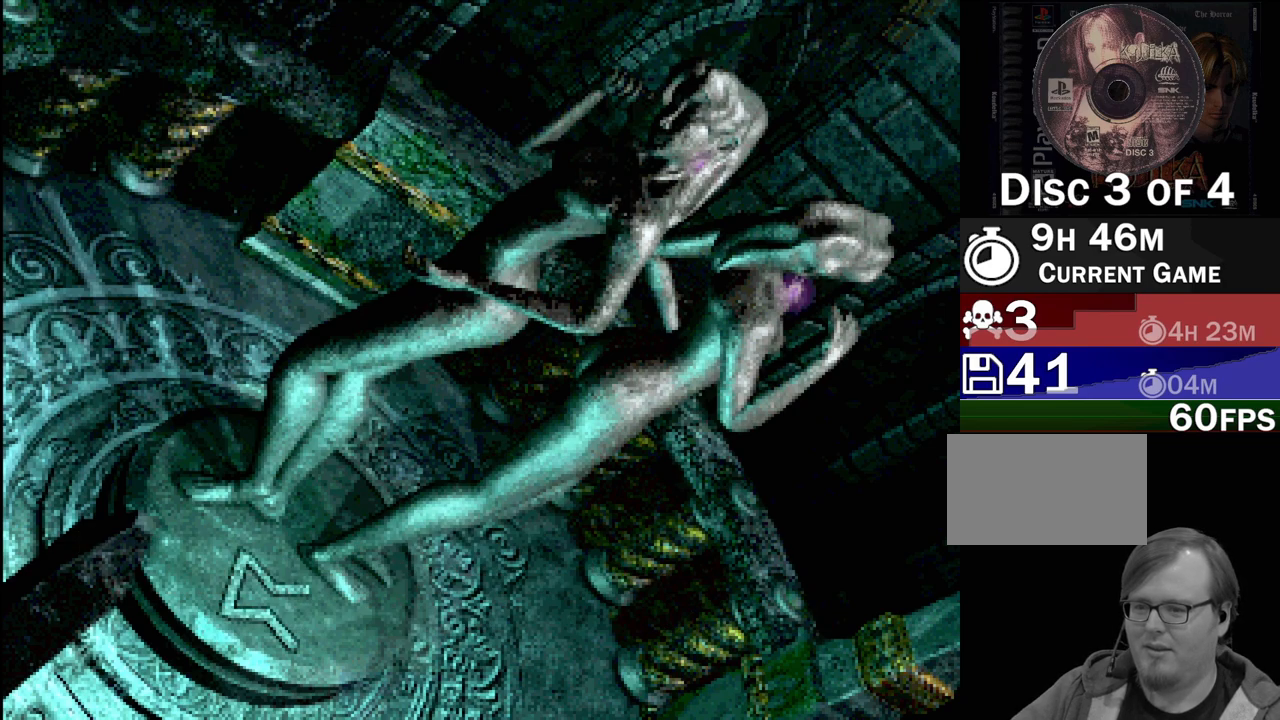
{"buttons": [], "events": []}
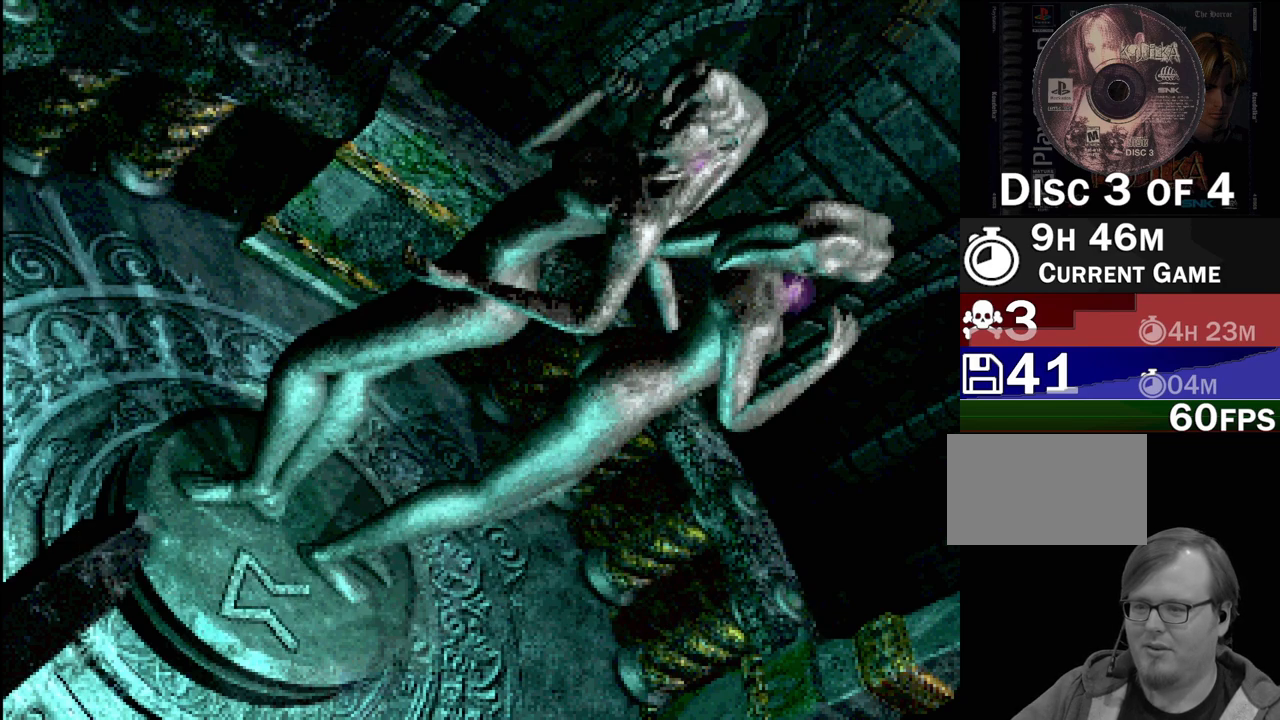
{"buttons": [], "events": []}
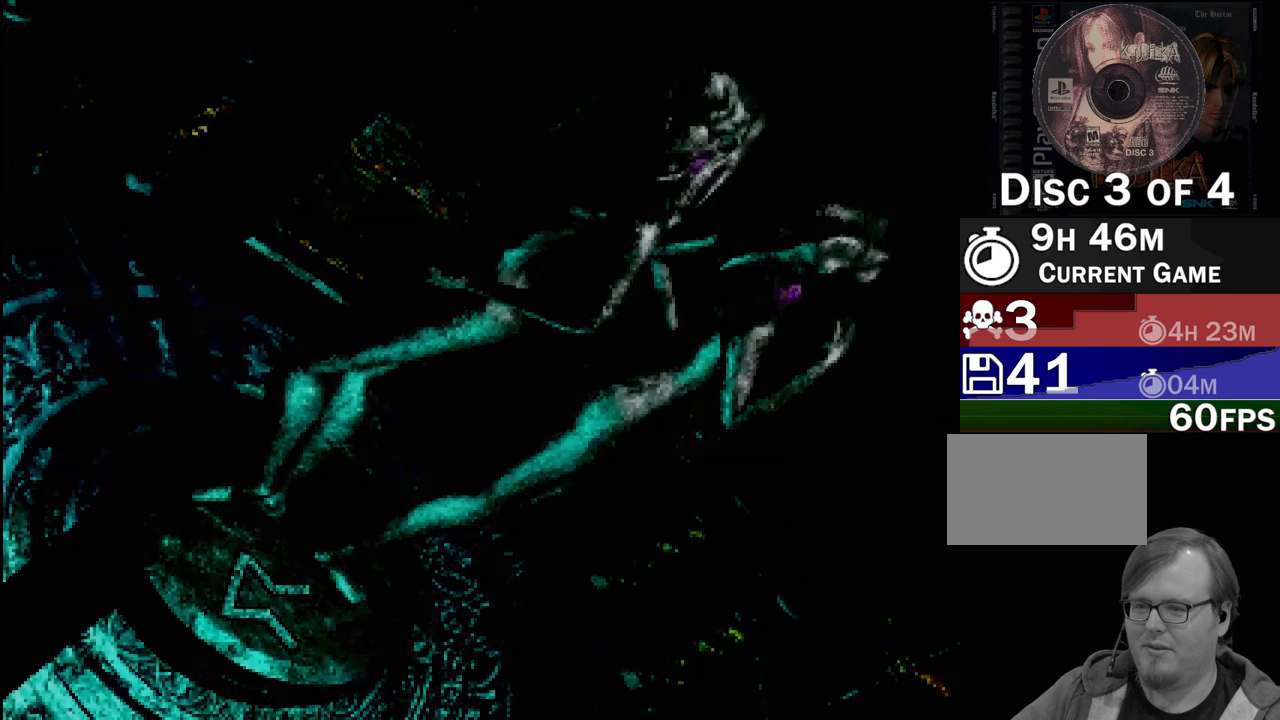
{"buttons": [], "events": []}
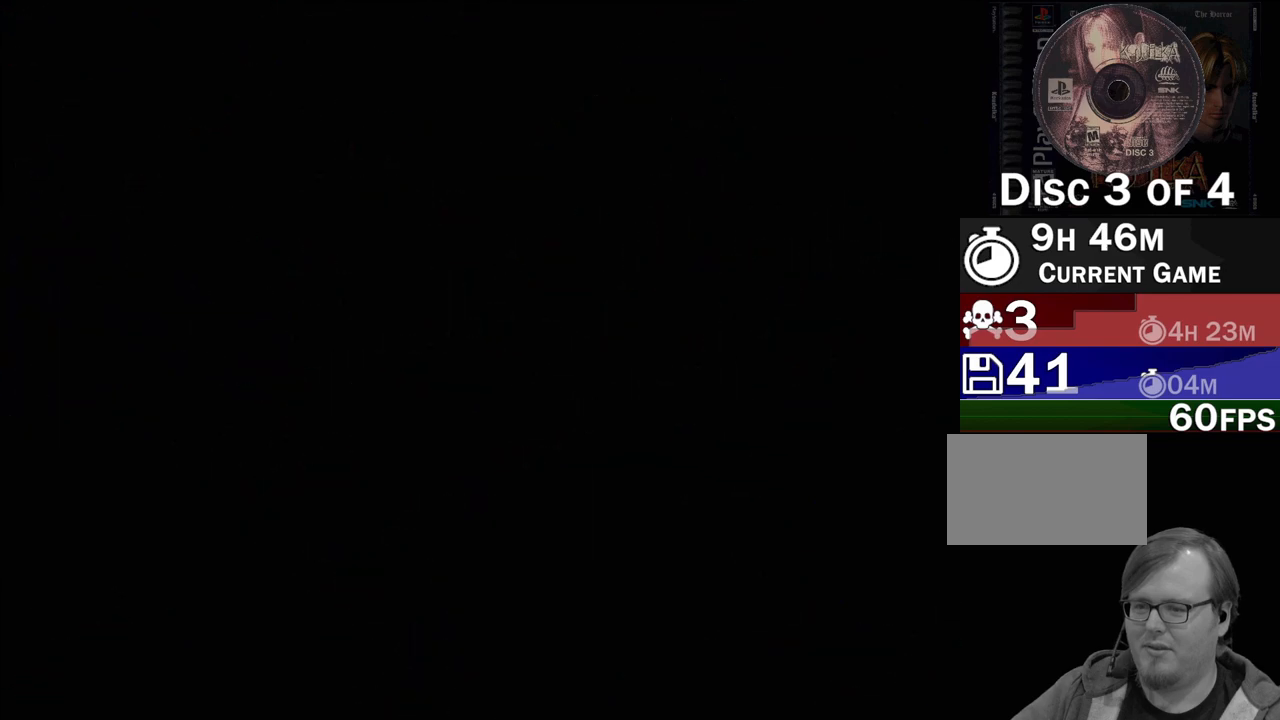
{"buttons": [], "events": []}
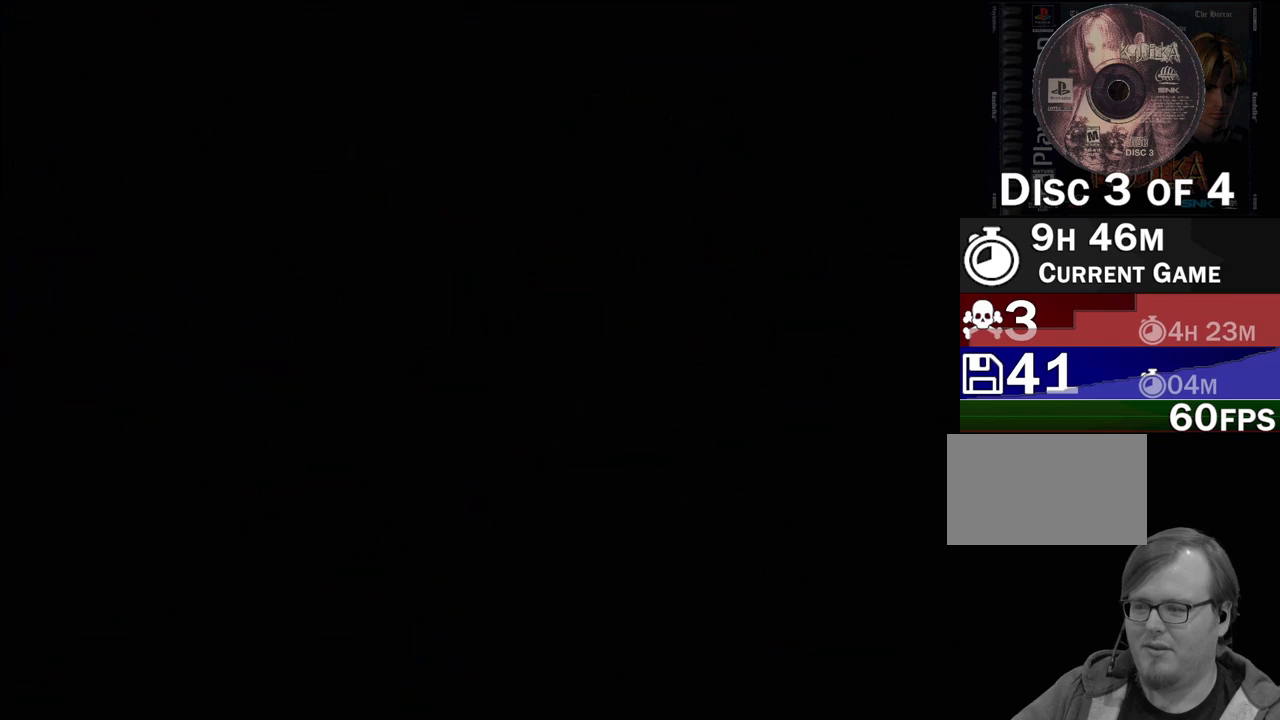
{"buttons": [], "events": []}
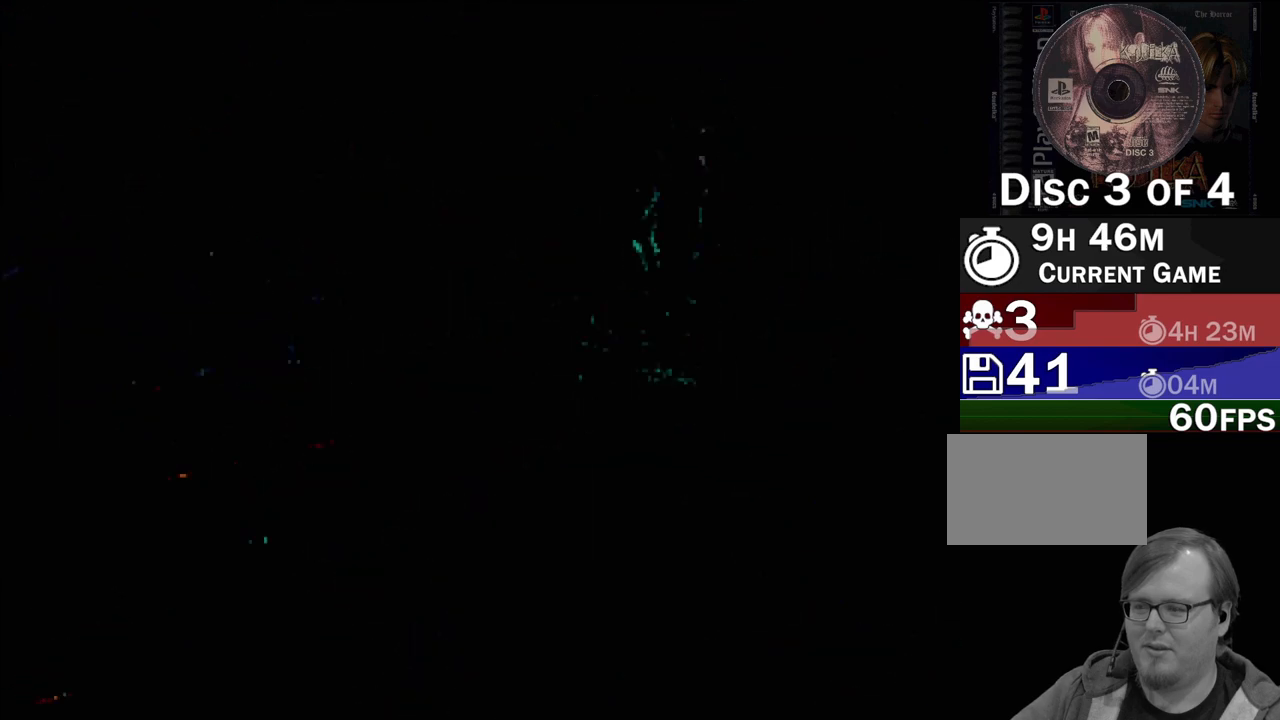
{"buttons": [], "events": []}
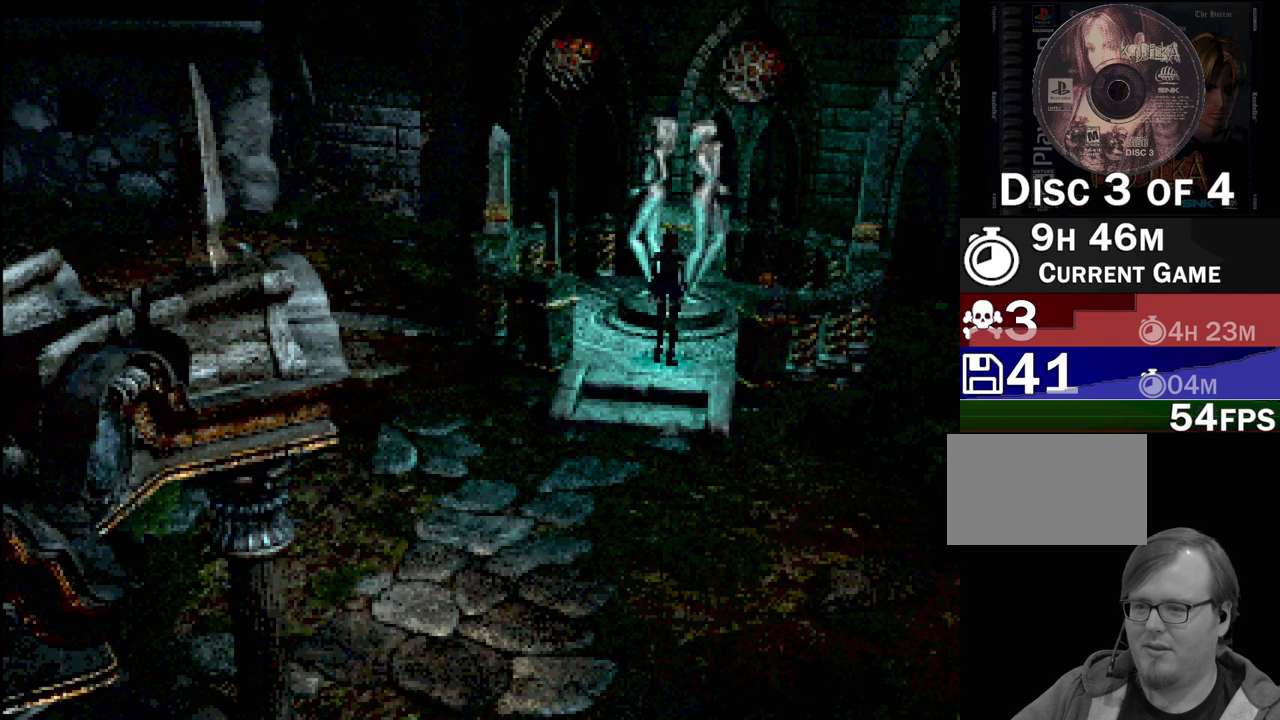
{"buttons": [], "events": []}
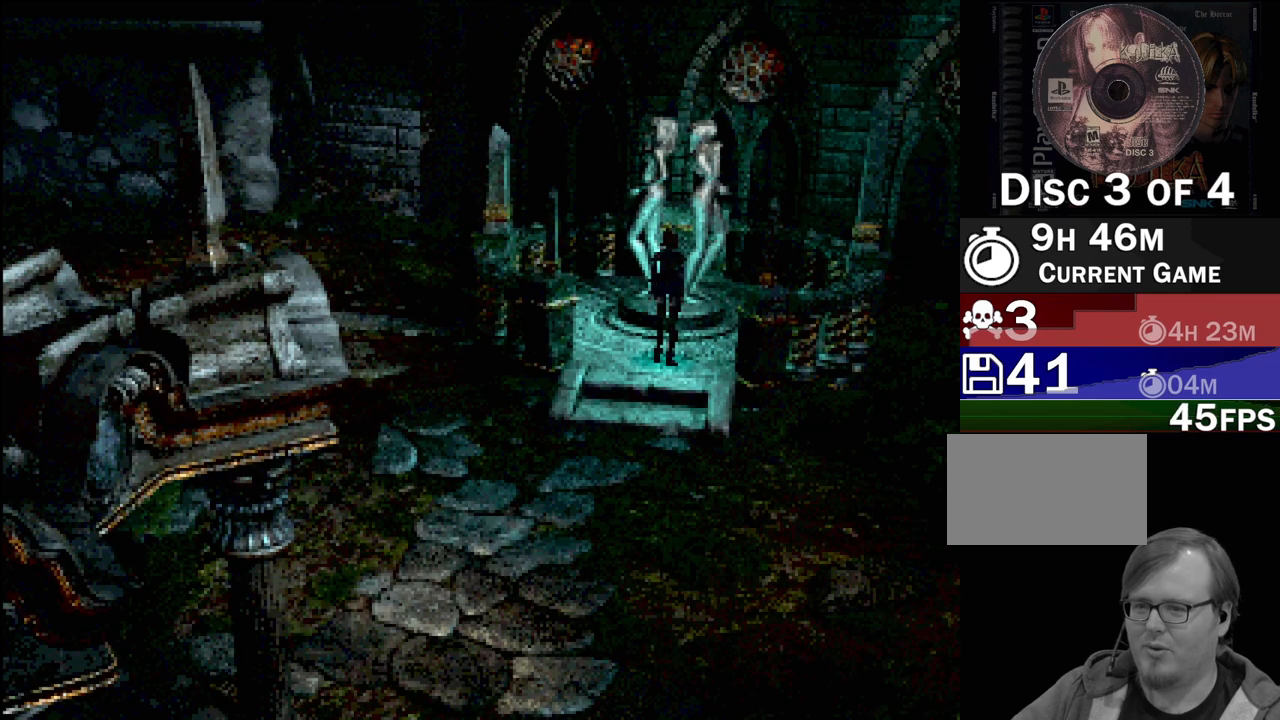
{"buttons": [], "events": []}
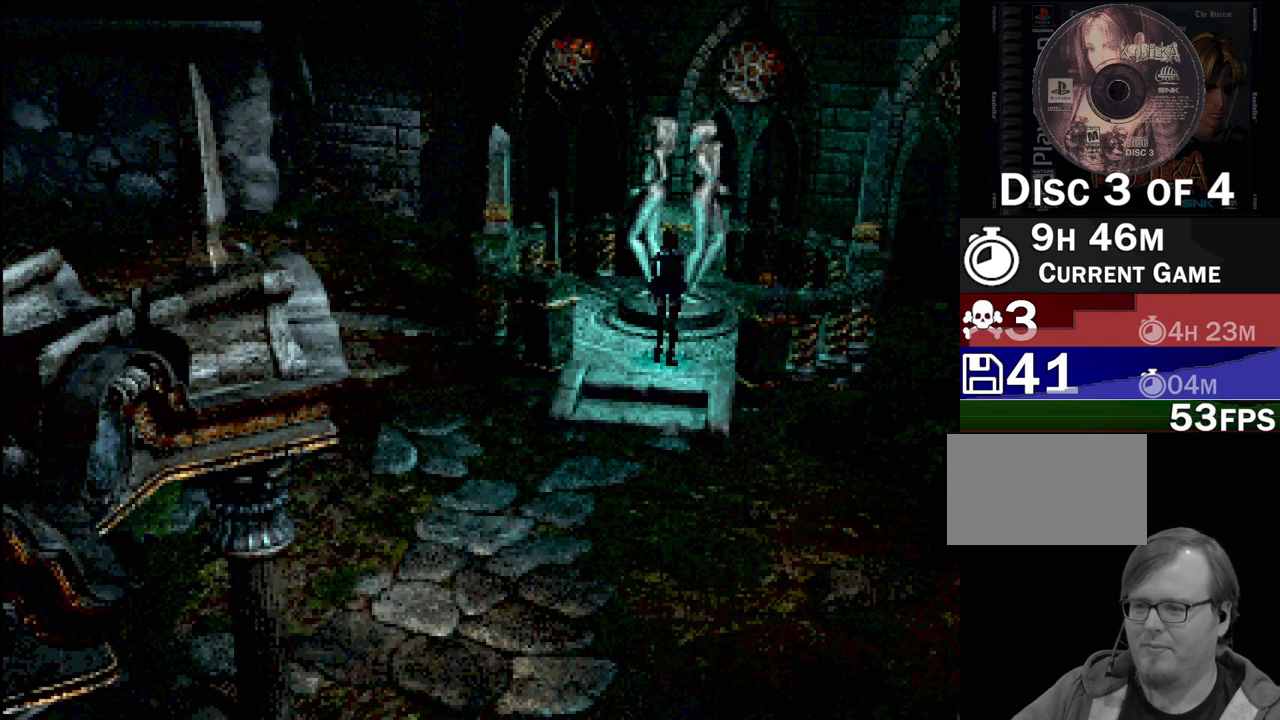
{"buttons": [], "events": [[150, "CROSS", "down"], [300, "CROSS", "up"]]}
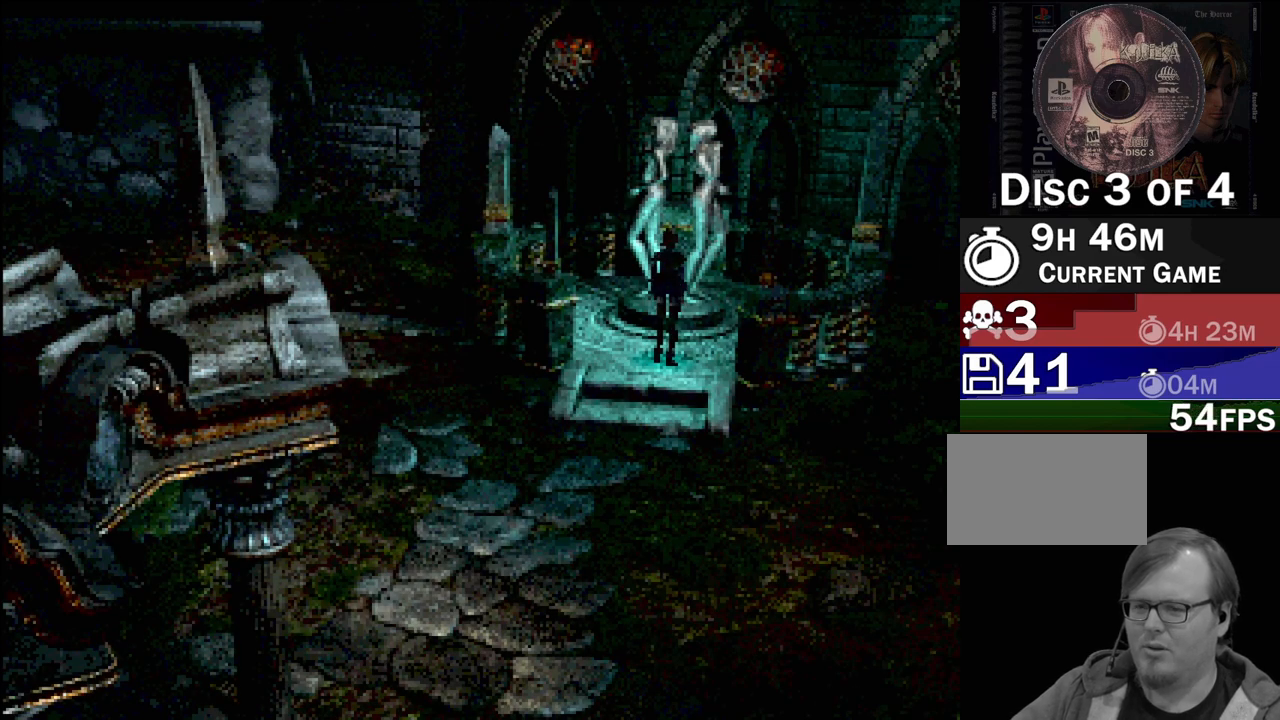
{"buttons": ["DPAD_UP"], "events": [[400, "DPAD_UP", "down"]]}
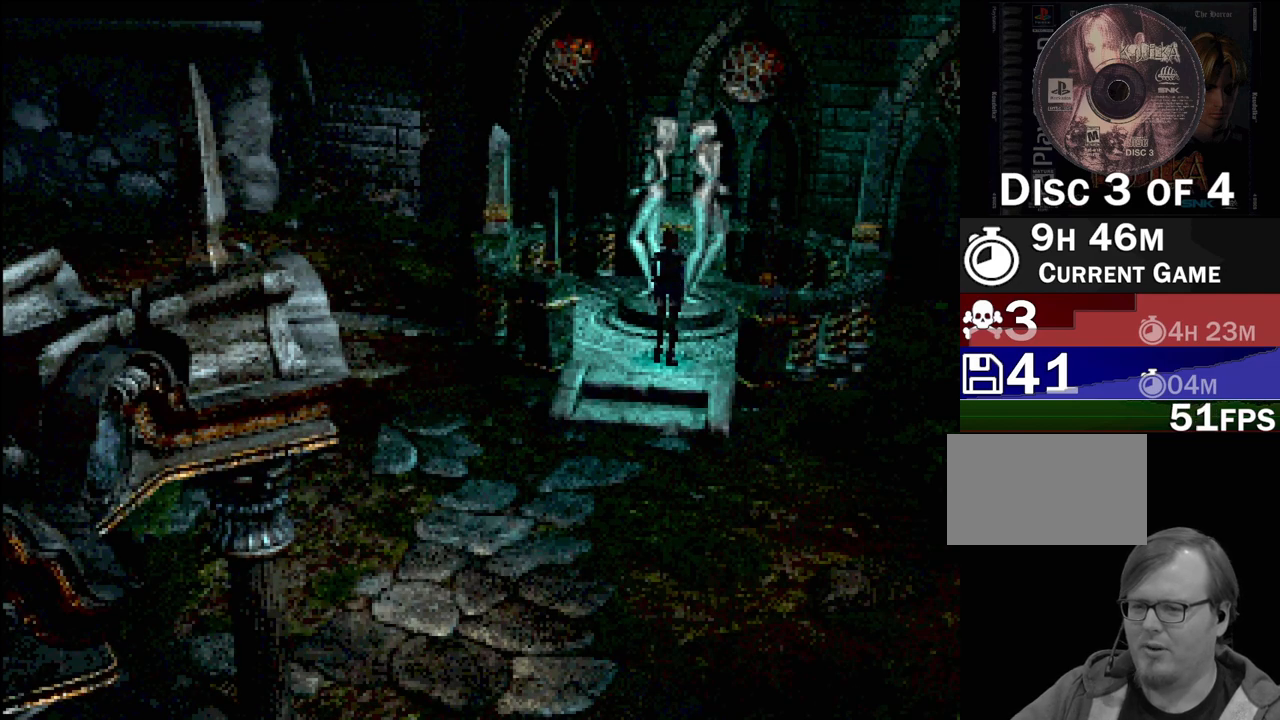
{"buttons": ["CROSS", "DPAD_UP"], "events": [[283, "CROSS", "down"]]}
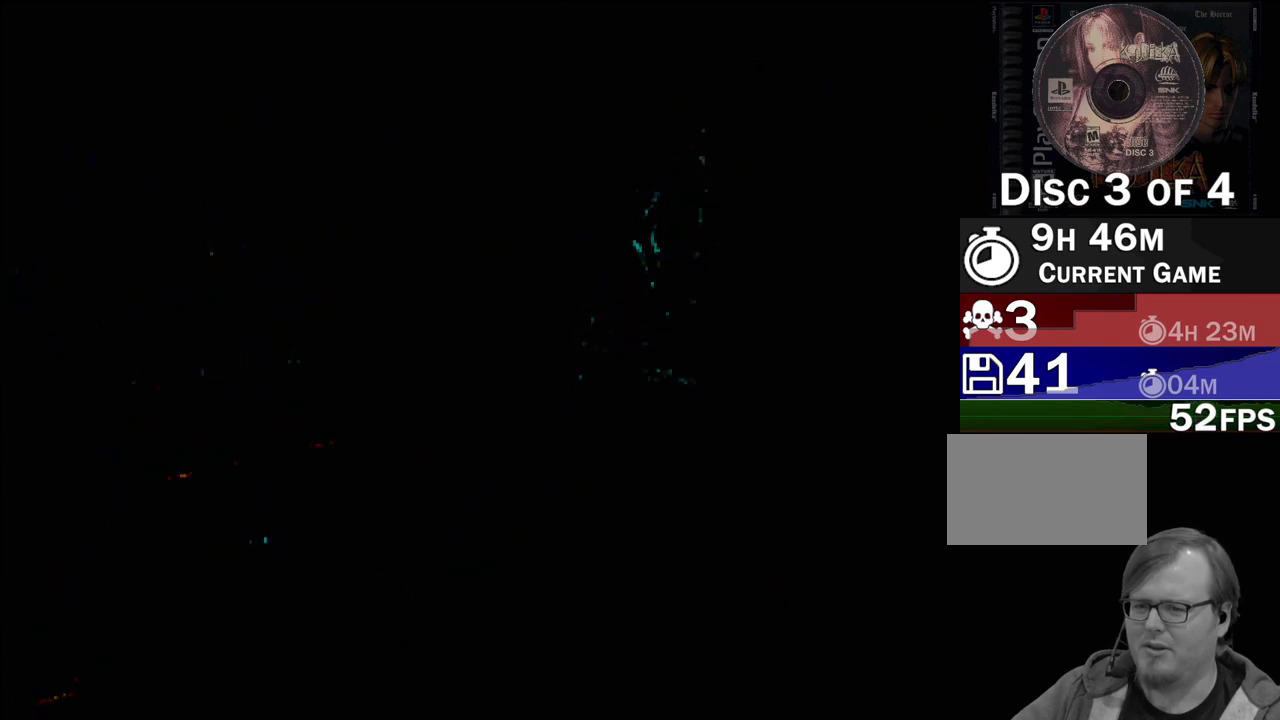
{"buttons": [], "events": [[67, "CROSS", "up"], [67, "DPAD_UP", "up"]]}
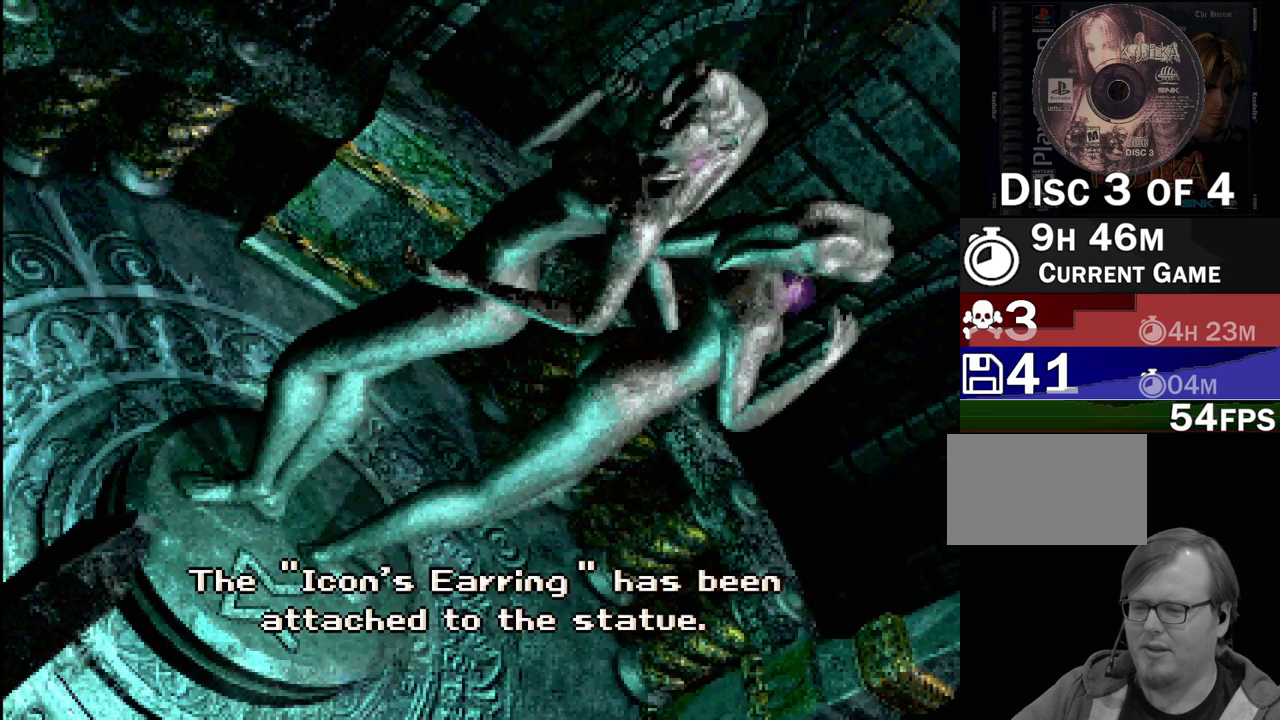
{"buttons": [], "events": []}
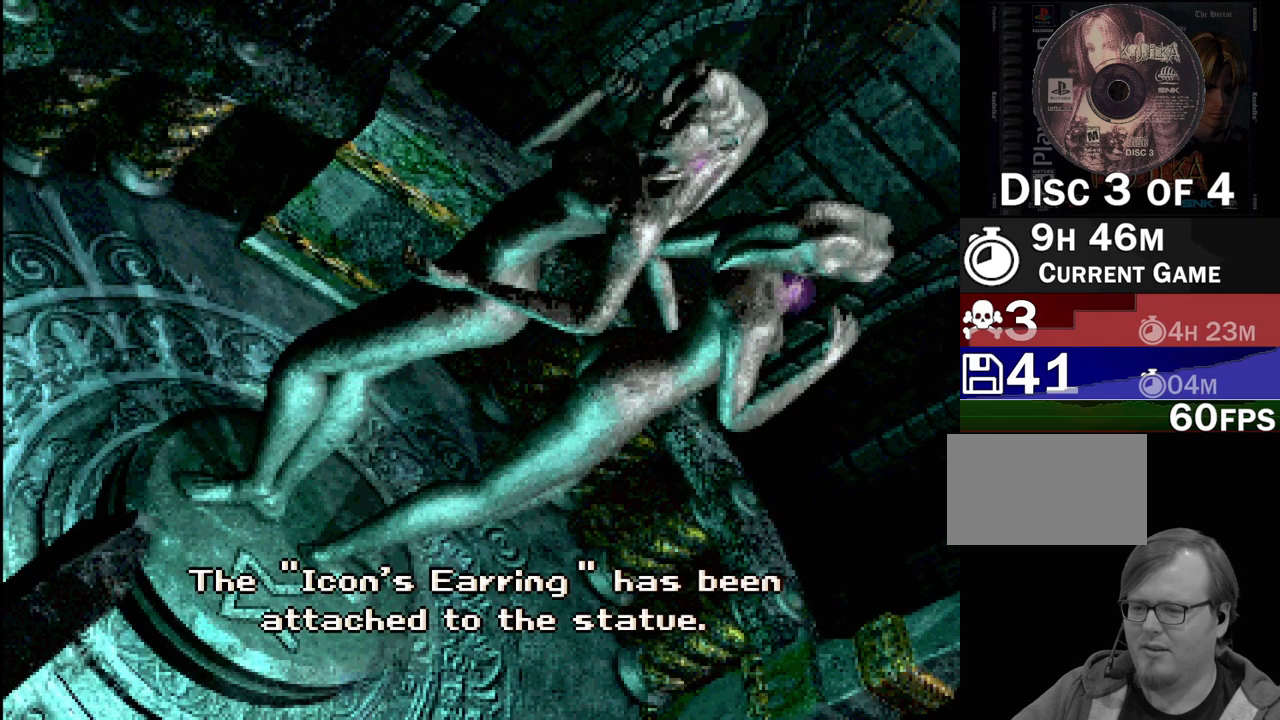
{"buttons": [], "events": []}
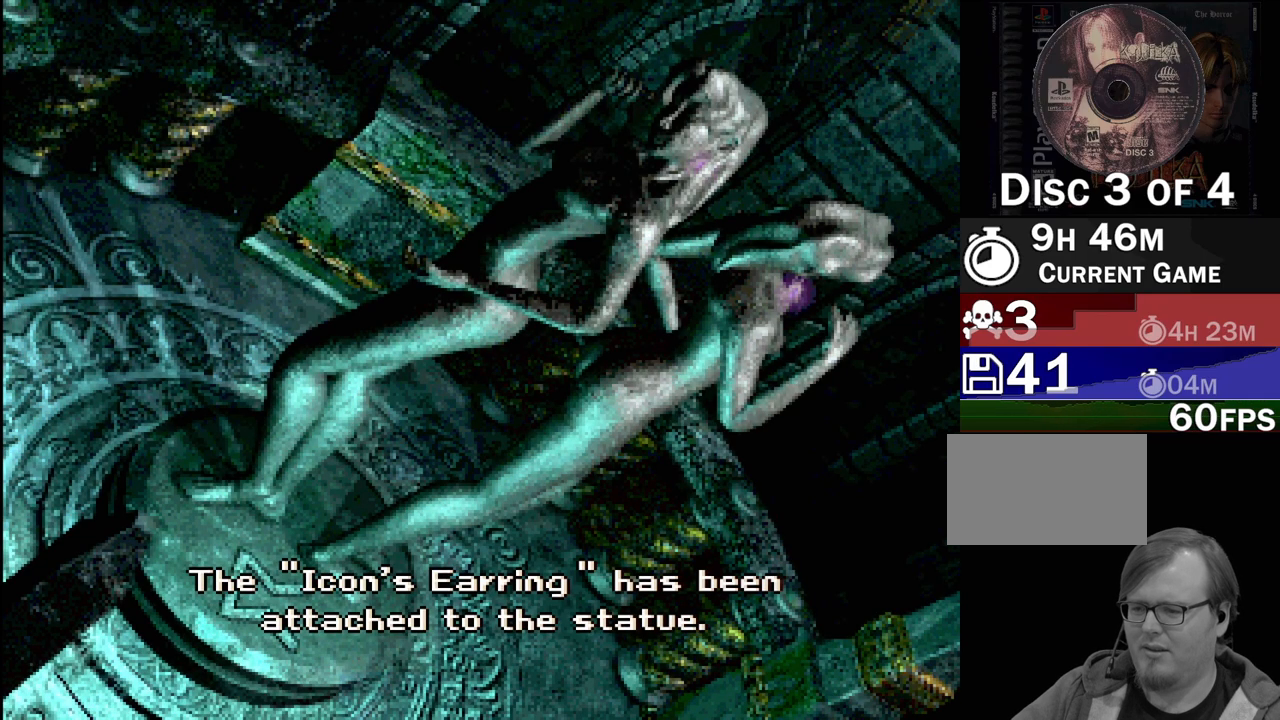
{"buttons": [], "events": []}
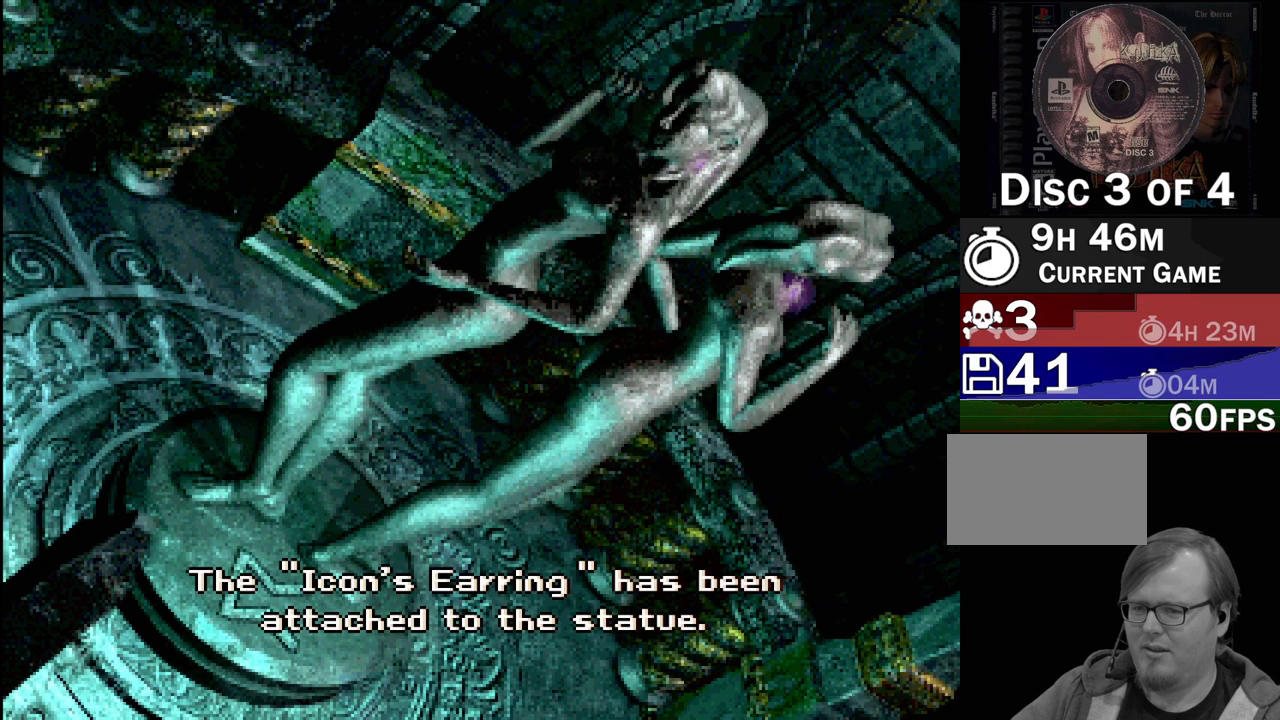
{"buttons": [], "events": []}
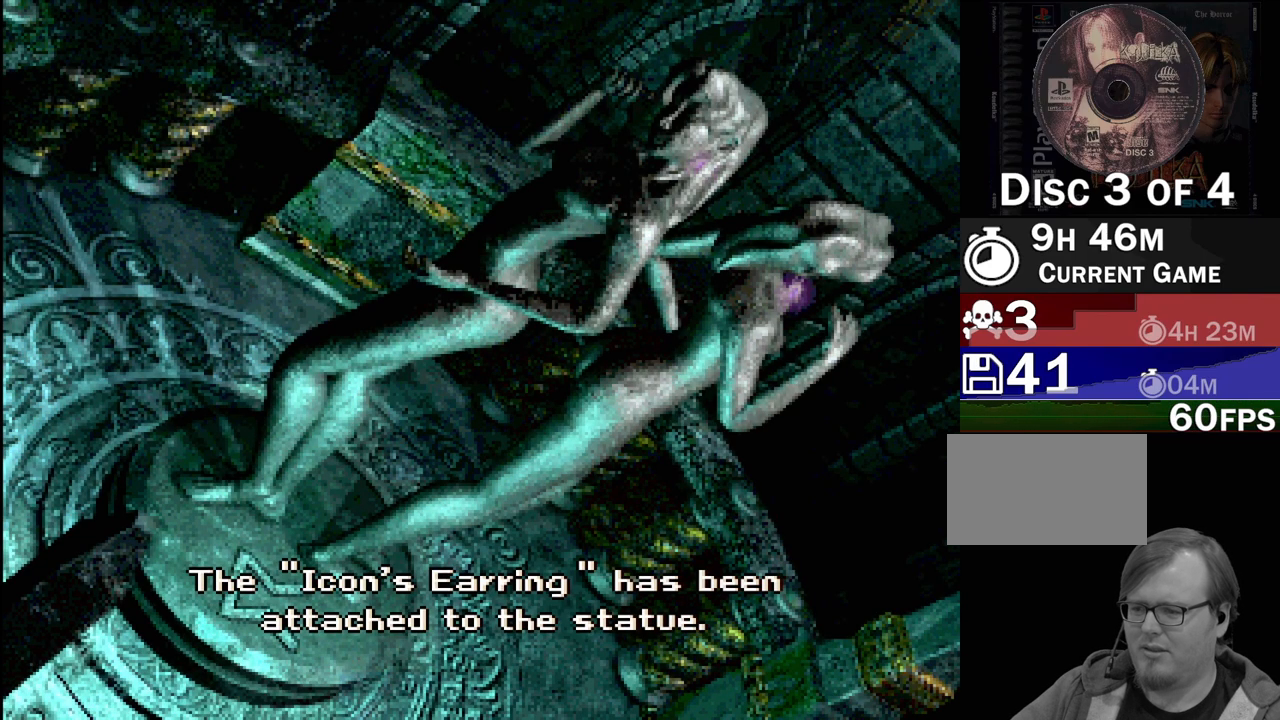
{"buttons": [], "events": []}
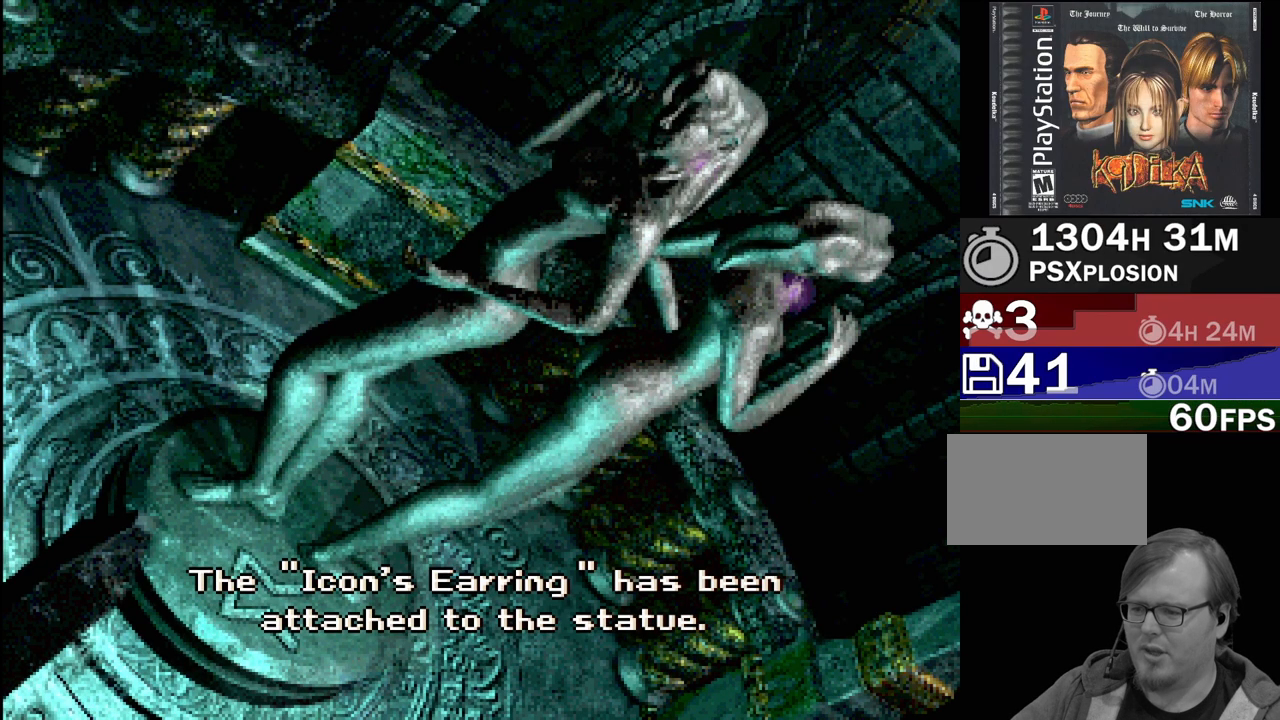
{"buttons": [], "events": []}
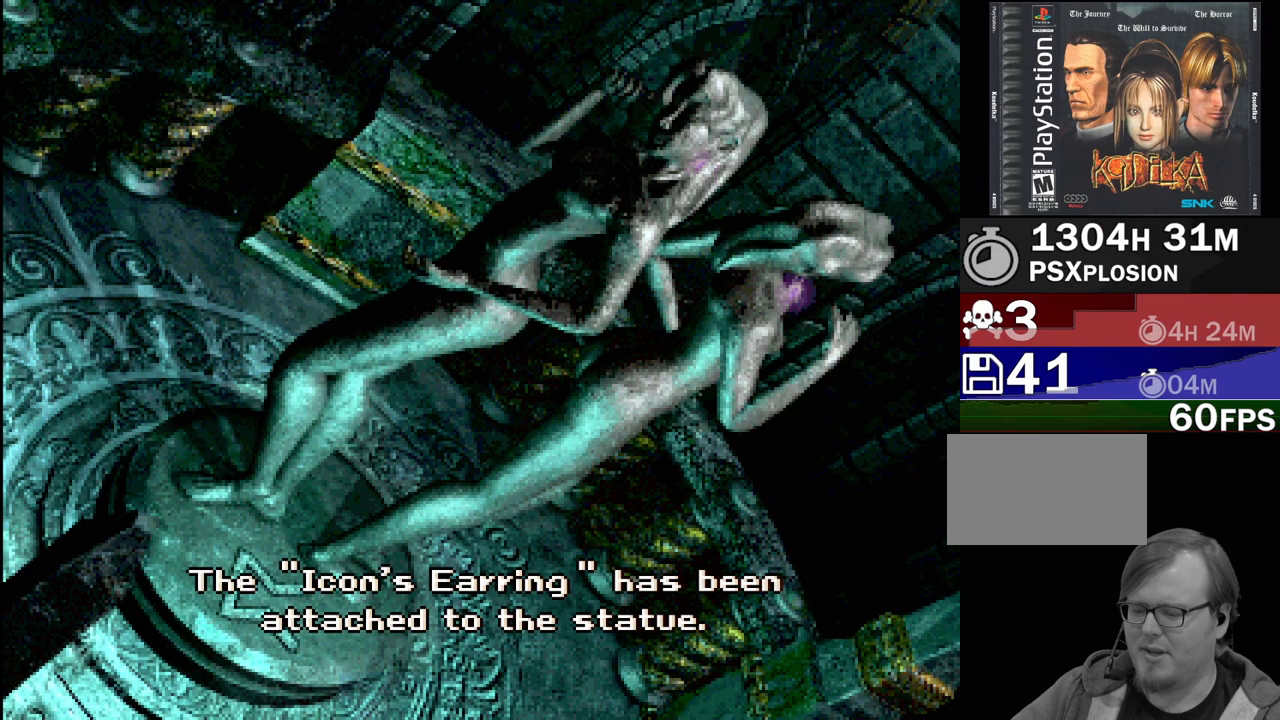
{"buttons": [], "events": []}
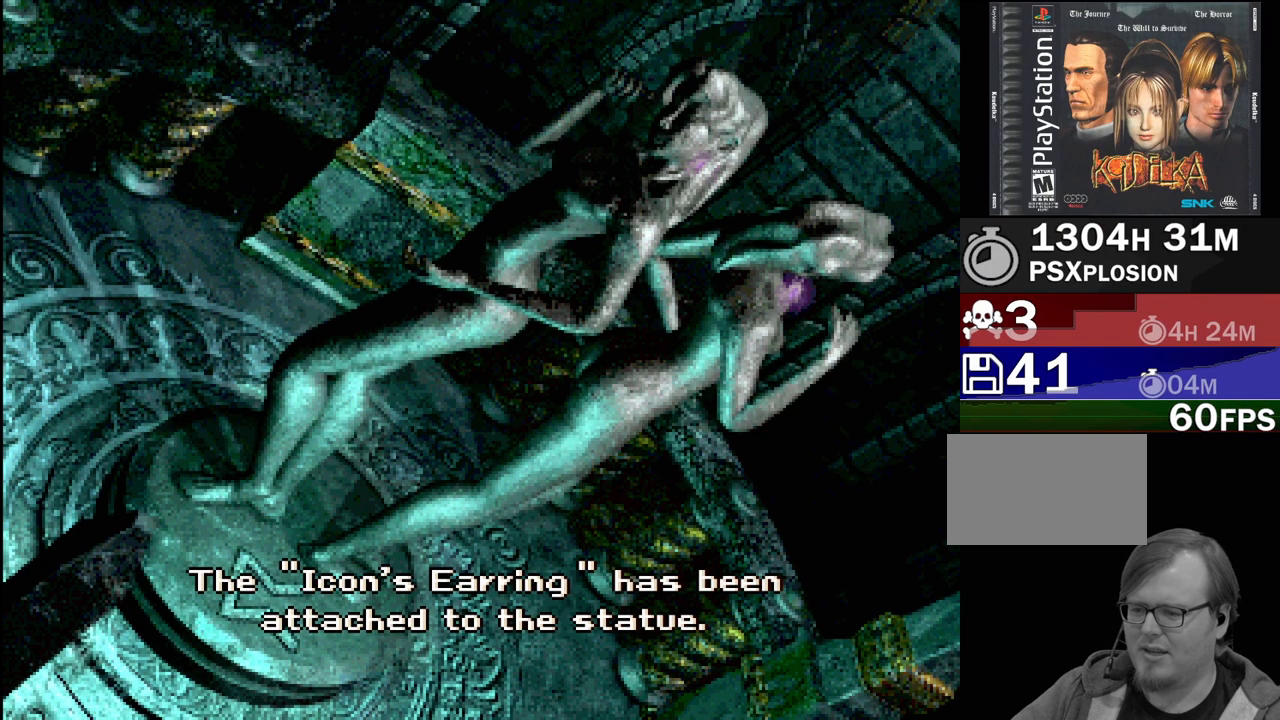
{"buttons": [], "events": [[200, "CROSS", "down"], [333, "CROSS", "up"]]}
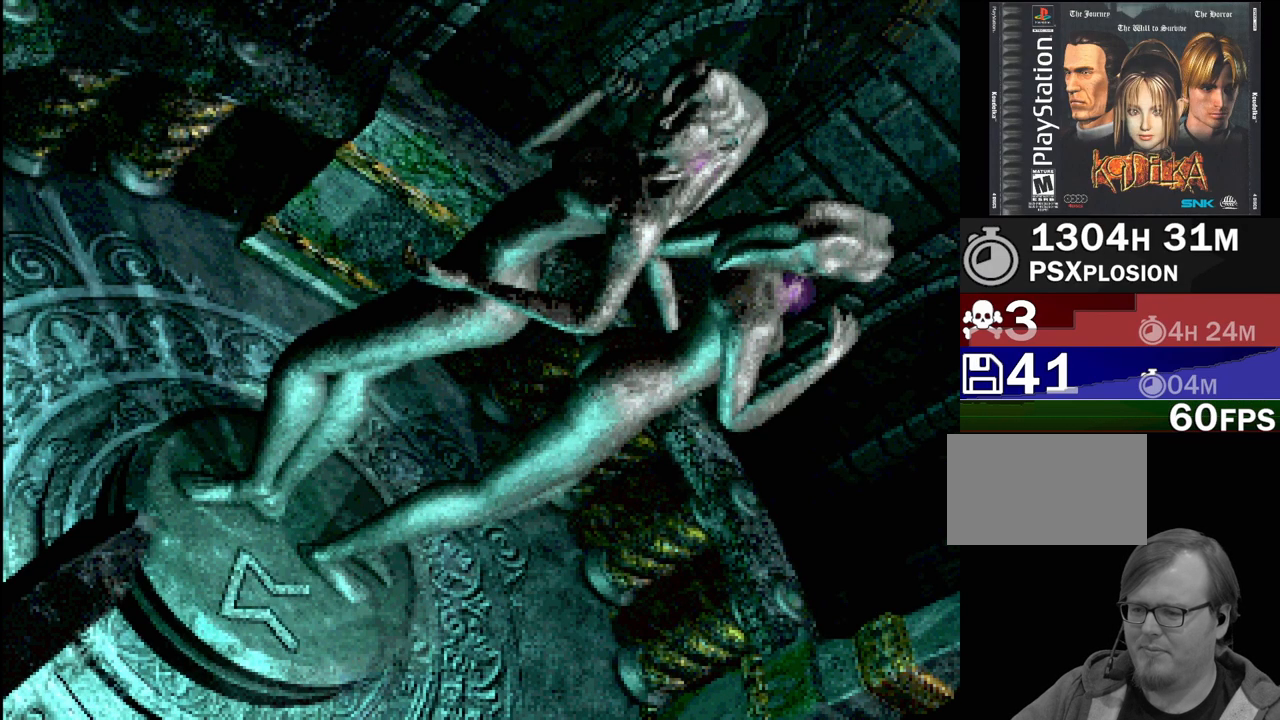
{"buttons": [], "events": []}